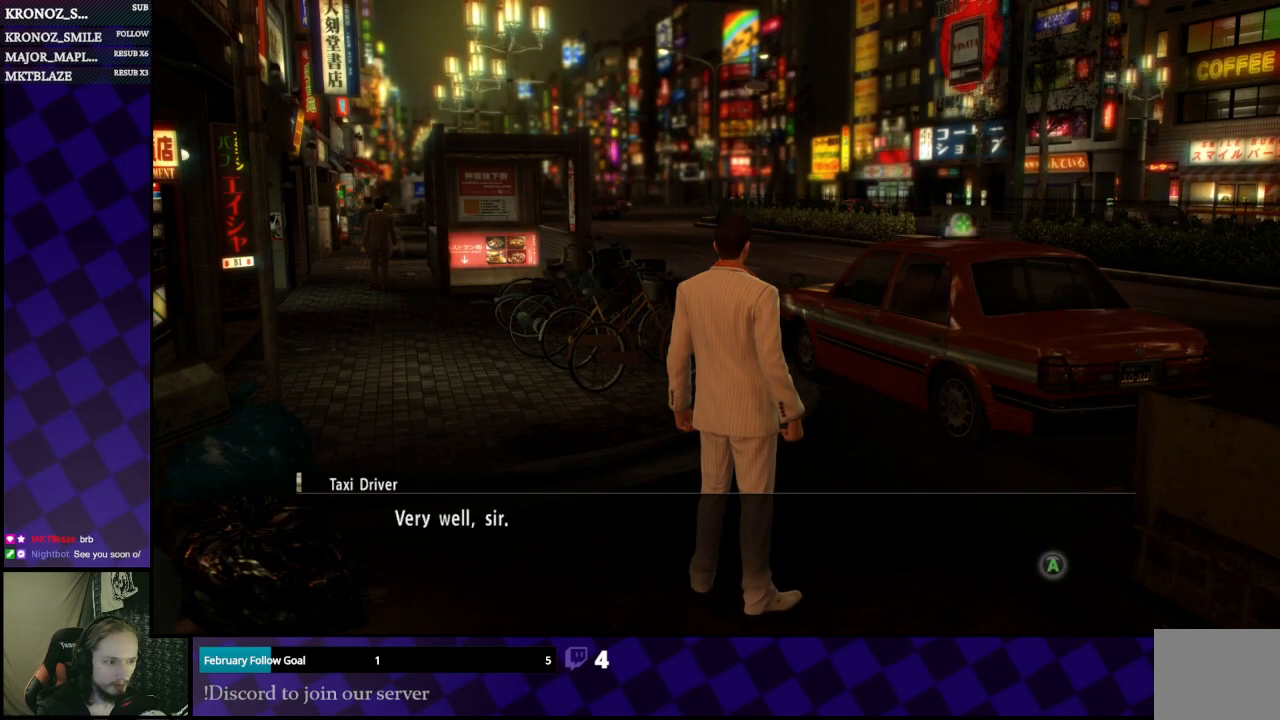
Gameplay with a controller (Xbox layout); each line is a JSON object with the inputs held at the frame after it. "events" lists button and stick changes between this image and that frame as [ms after this image, input, new state], when the widget could be followed in between.
{"buttons": [], "left_stick": "left", "right_stick": "center", "events": [[33, "right_stick", "left"], [233, "right_stick", "center"], [333, "A", "down"], [400, "A", "up"]]}
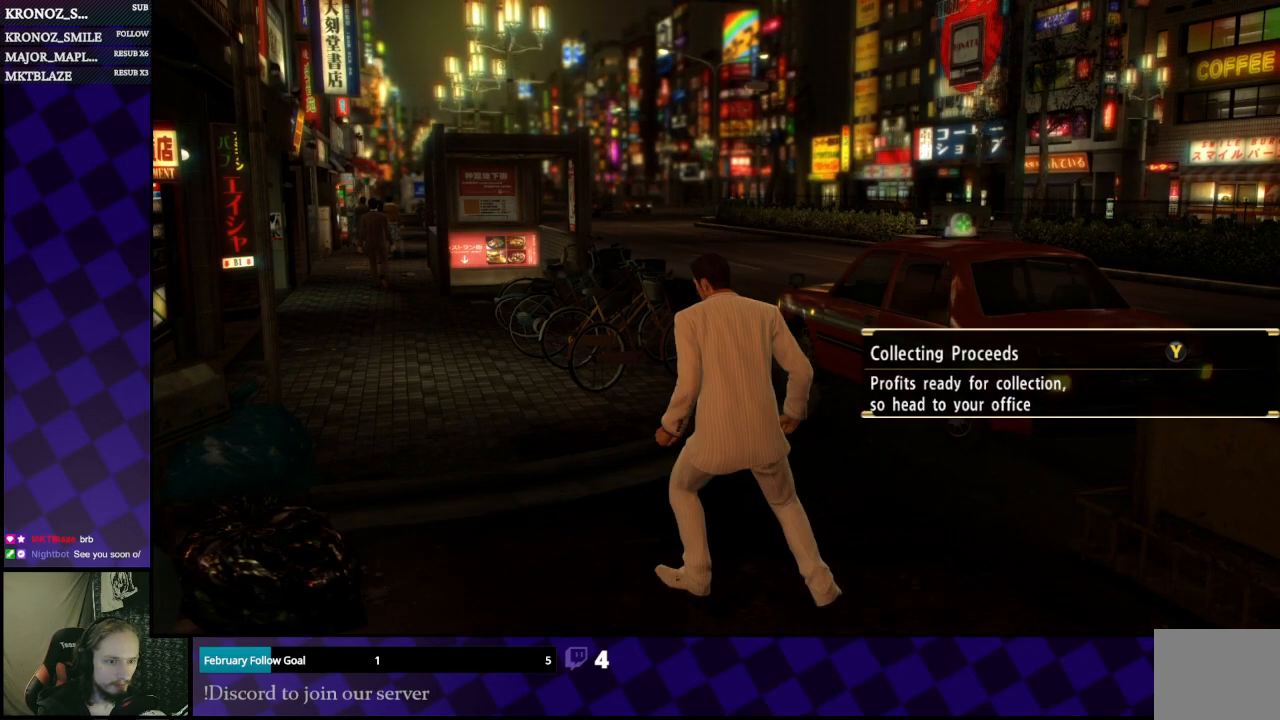
{"buttons": [], "left_stick": "up-right", "right_stick": "right", "events": [[33, "right_stick", "left"], [267, "right_stick", "center"], [333, "left_stick", "up"], [467, "left_stick", "up-right"], [500, "right_stick", "right"]]}
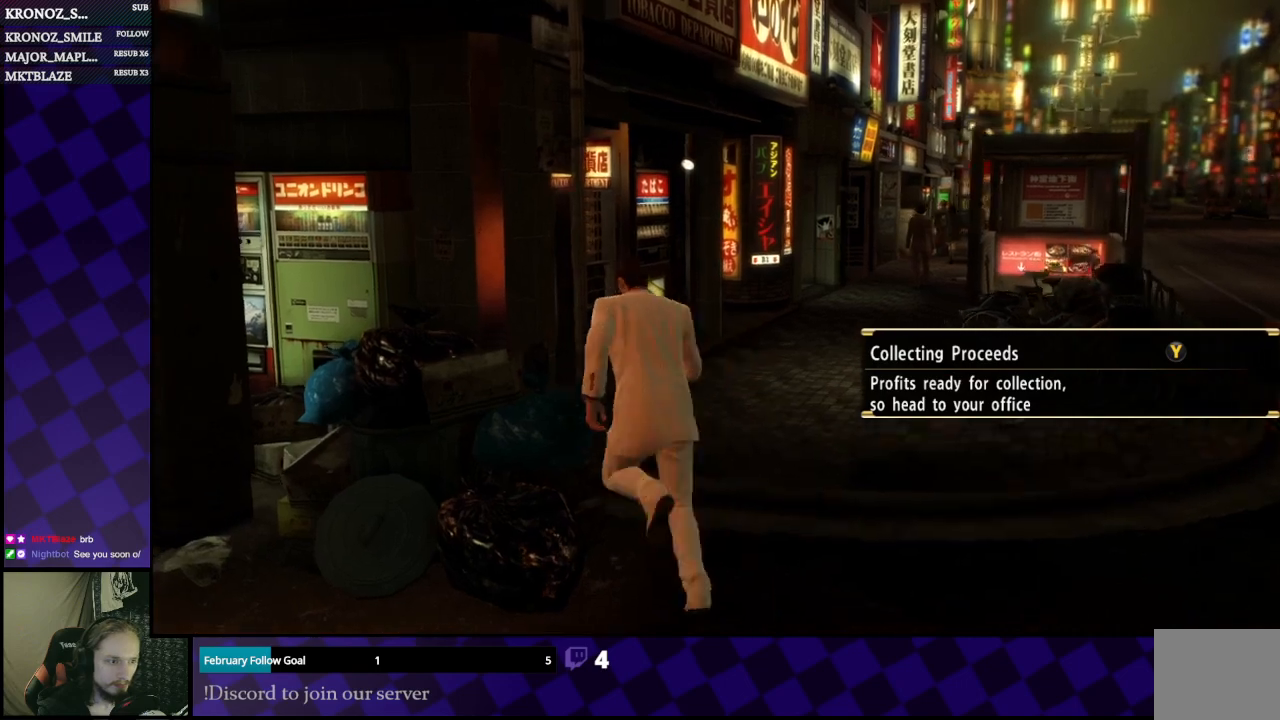
{"buttons": [], "left_stick": "up", "right_stick": "center", "events": [[100, "right_stick", "center"], [300, "left_stick", "up"]]}
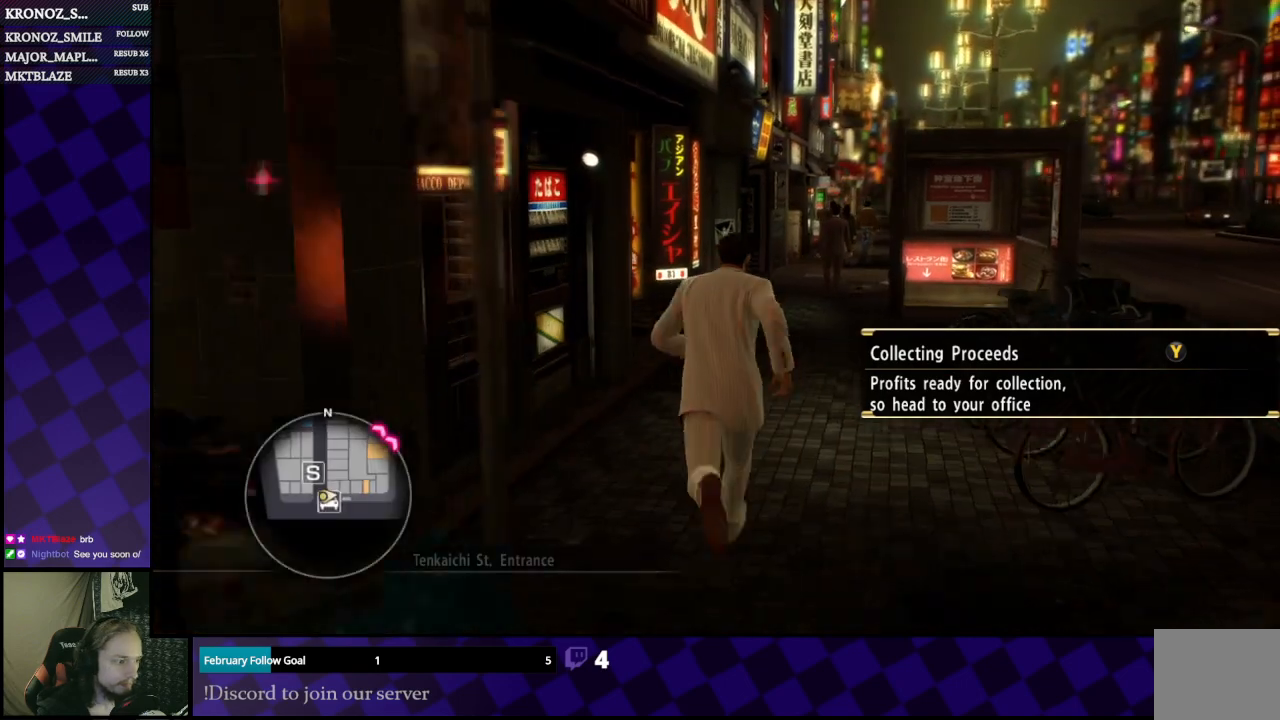
{"buttons": ["A"], "left_stick": "up", "right_stick": "center", "events": [[200, "A", "down"]]}
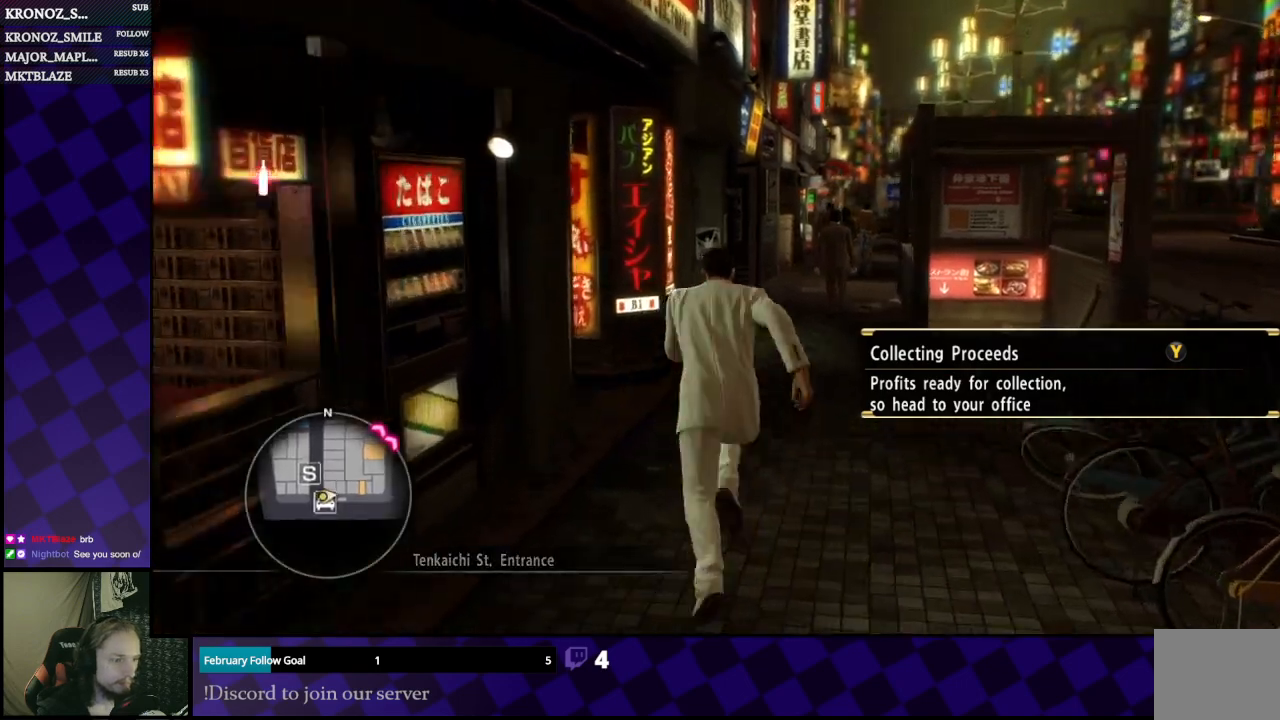
{"buttons": ["A"], "left_stick": "up", "right_stick": "center", "events": [[33, "left_stick", "up-right"], [167, "left_stick", "up"]]}
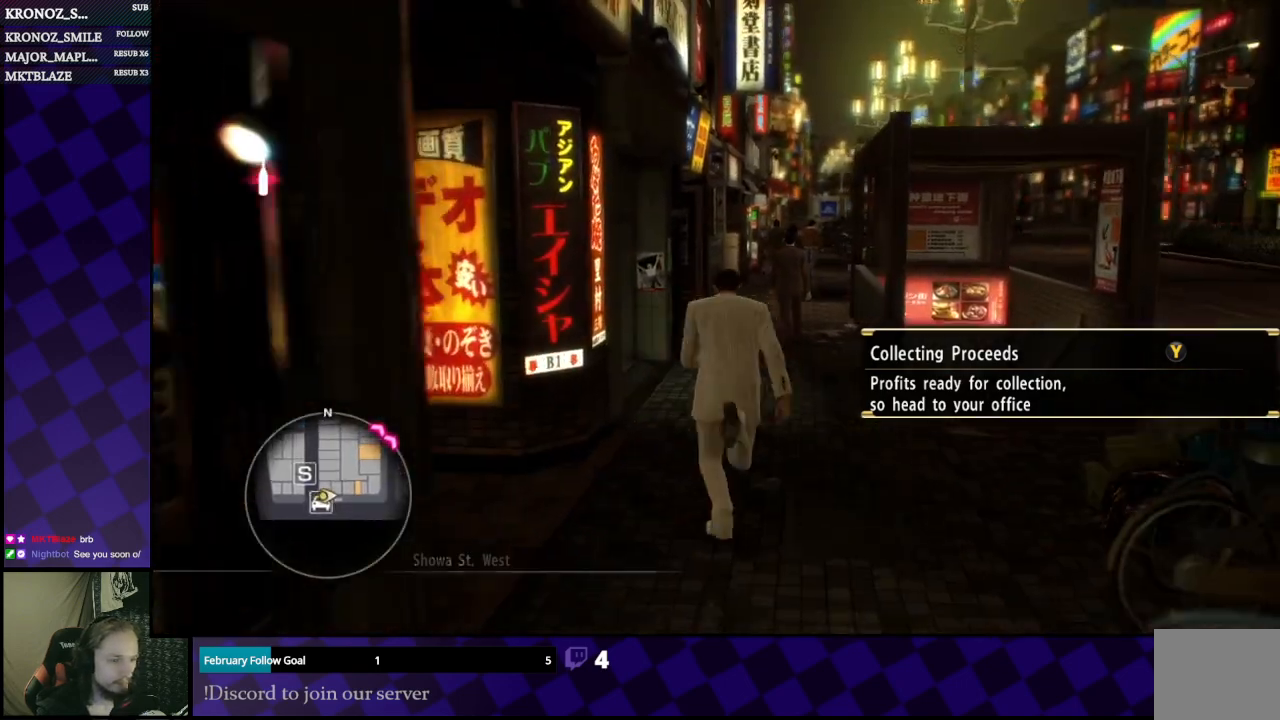
{"buttons": ["A"], "left_stick": "up", "right_stick": "center", "events": []}
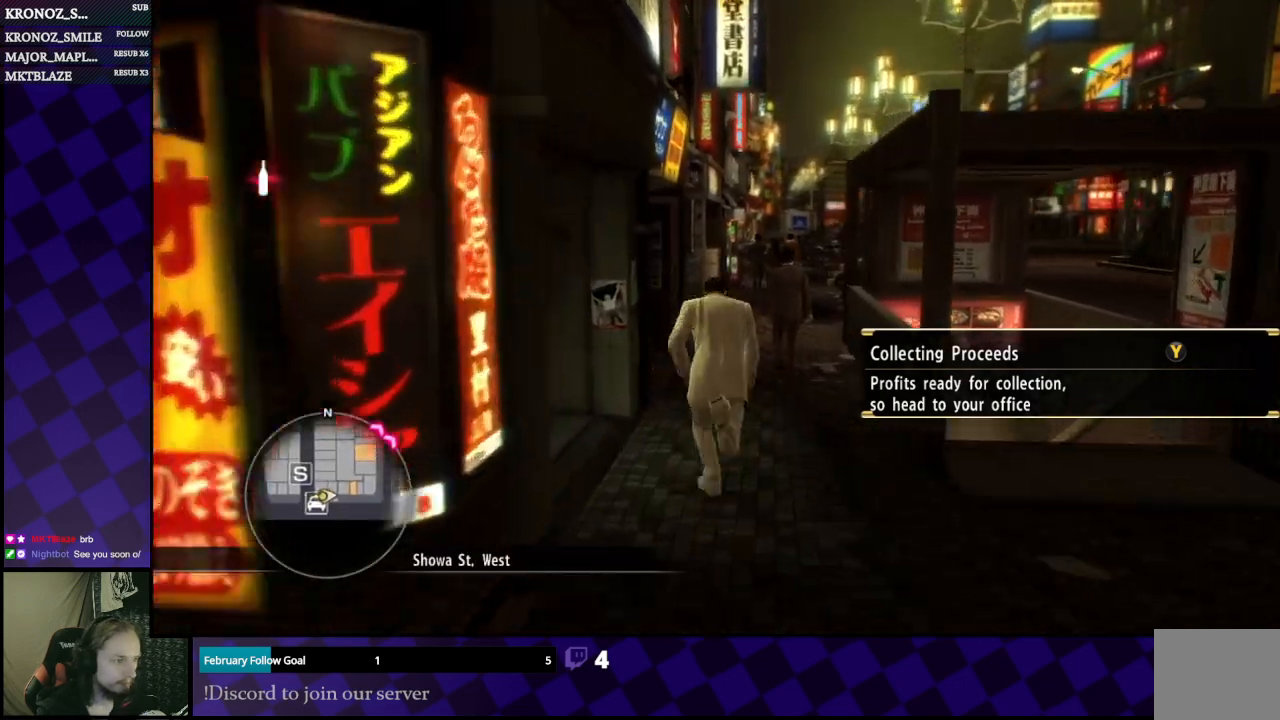
{"buttons": ["A"], "left_stick": "up", "right_stick": "center", "events": []}
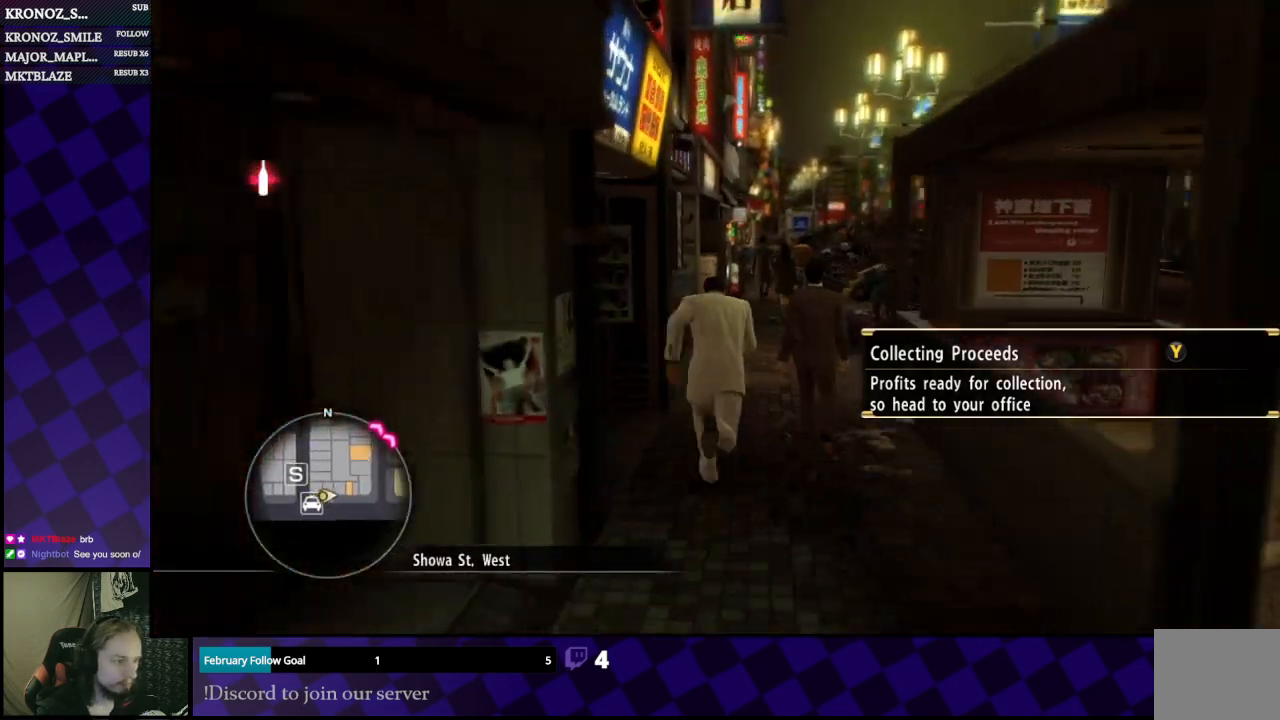
{"buttons": ["A"], "left_stick": "up-right", "right_stick": "center", "events": [[200, "left_stick", "up-right"]]}
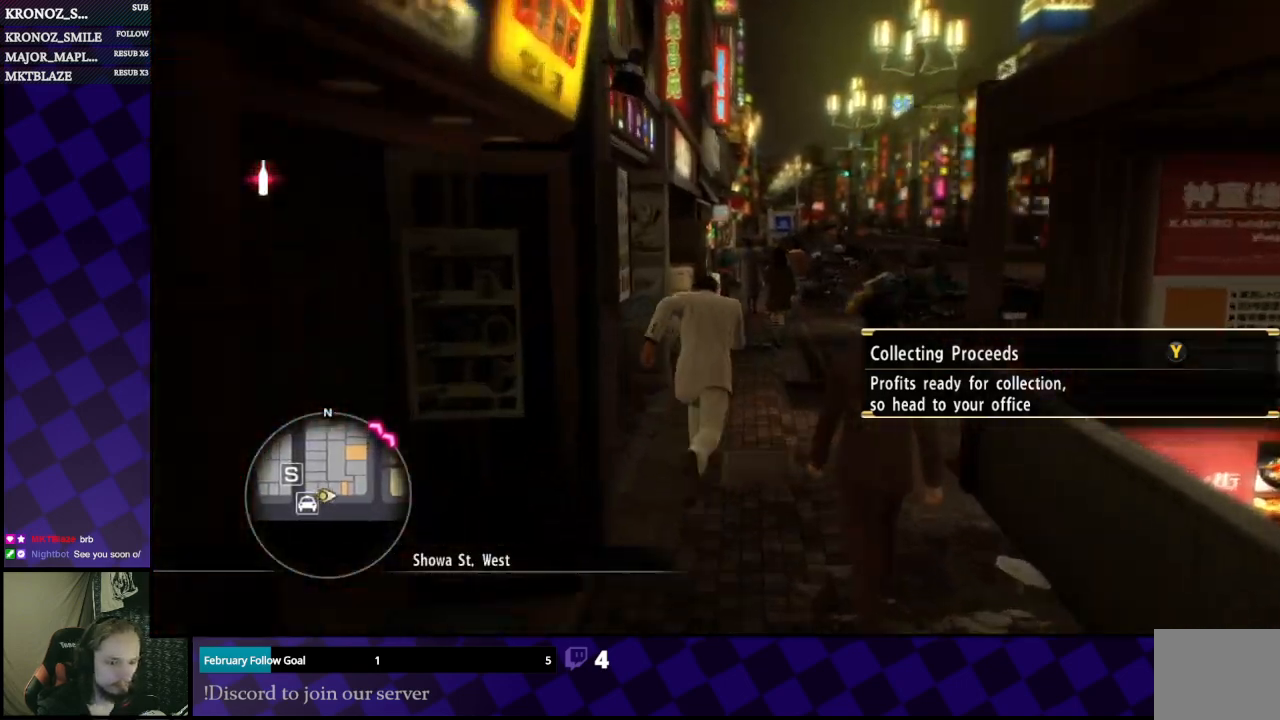
{"buttons": ["A"], "left_stick": "up", "right_stick": "center", "events": [[233, "left_stick", "up"]]}
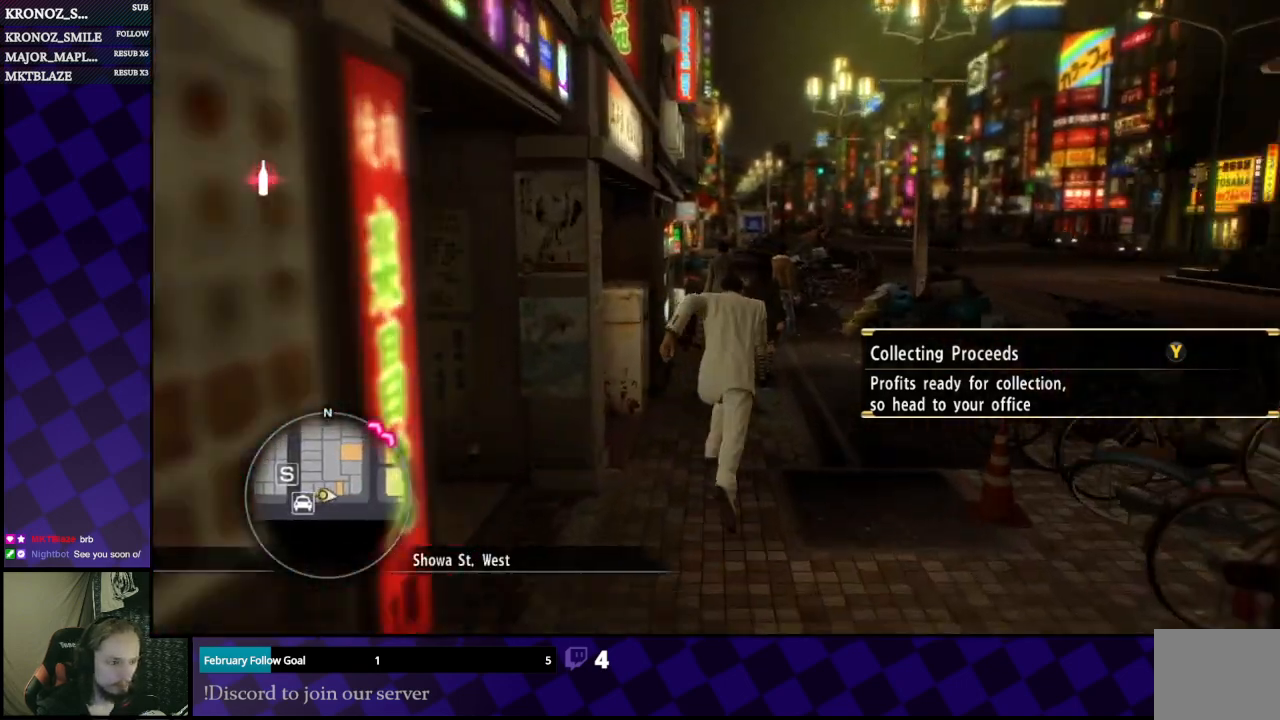
{"buttons": [], "left_stick": "up", "right_stick": "center", "events": [[433, "A", "up"]]}
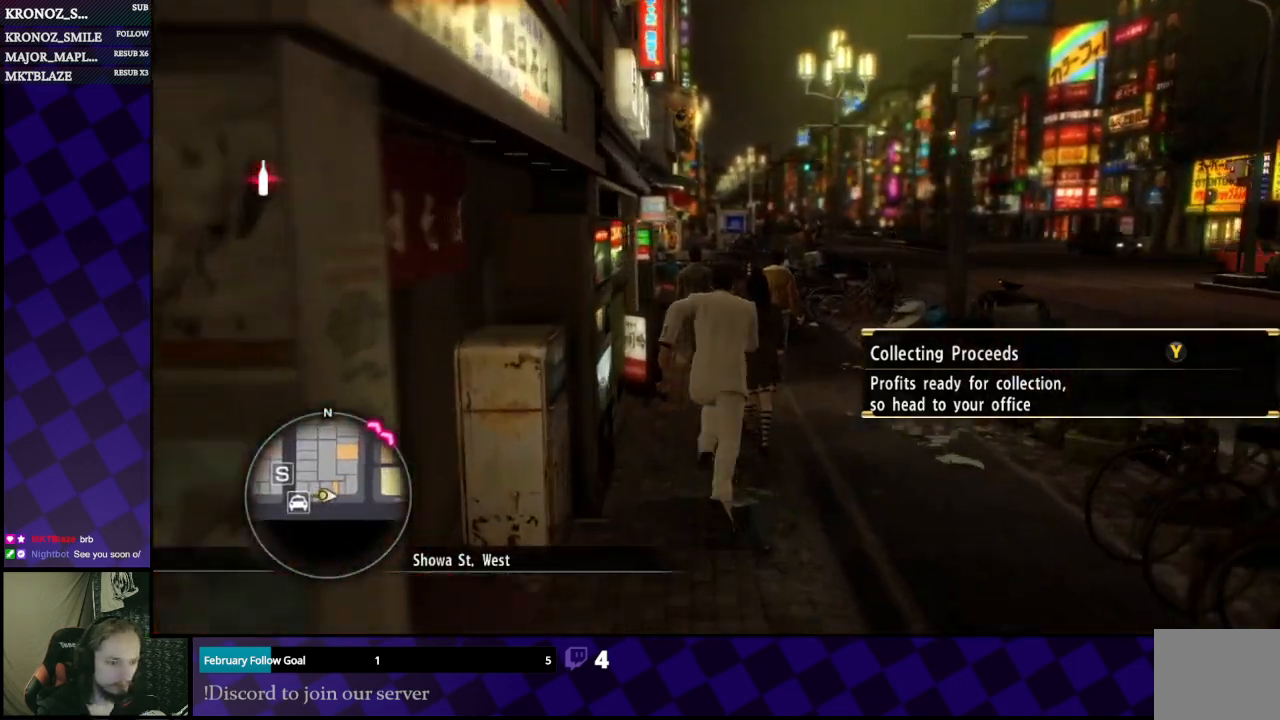
{"buttons": [], "left_stick": "up-right", "right_stick": "left", "events": [[33, "right_stick", "left"], [233, "left_stick", "up-right"]]}
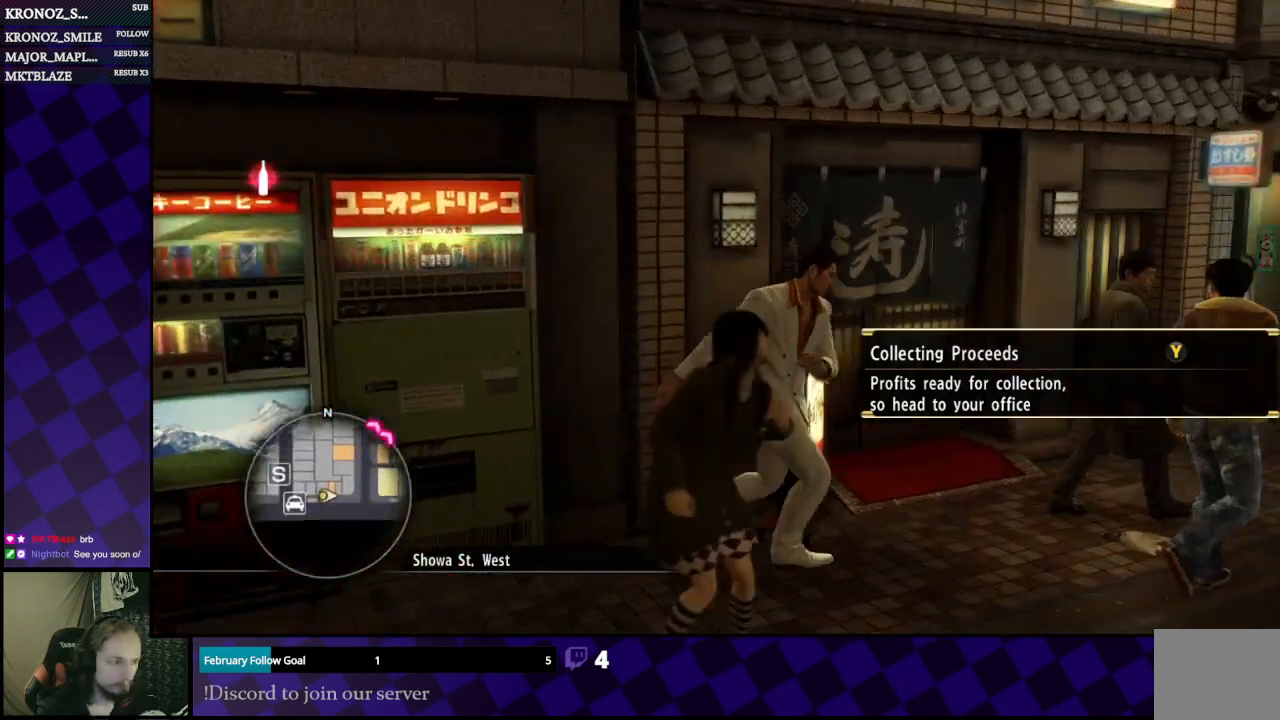
{"buttons": [], "left_stick": "up-right", "right_stick": "center", "events": [[100, "right_stick", "center"], [233, "left_stick", "right"], [333, "right_stick", "right"], [467, "right_stick", "center"], [500, "left_stick", "up-right"]]}
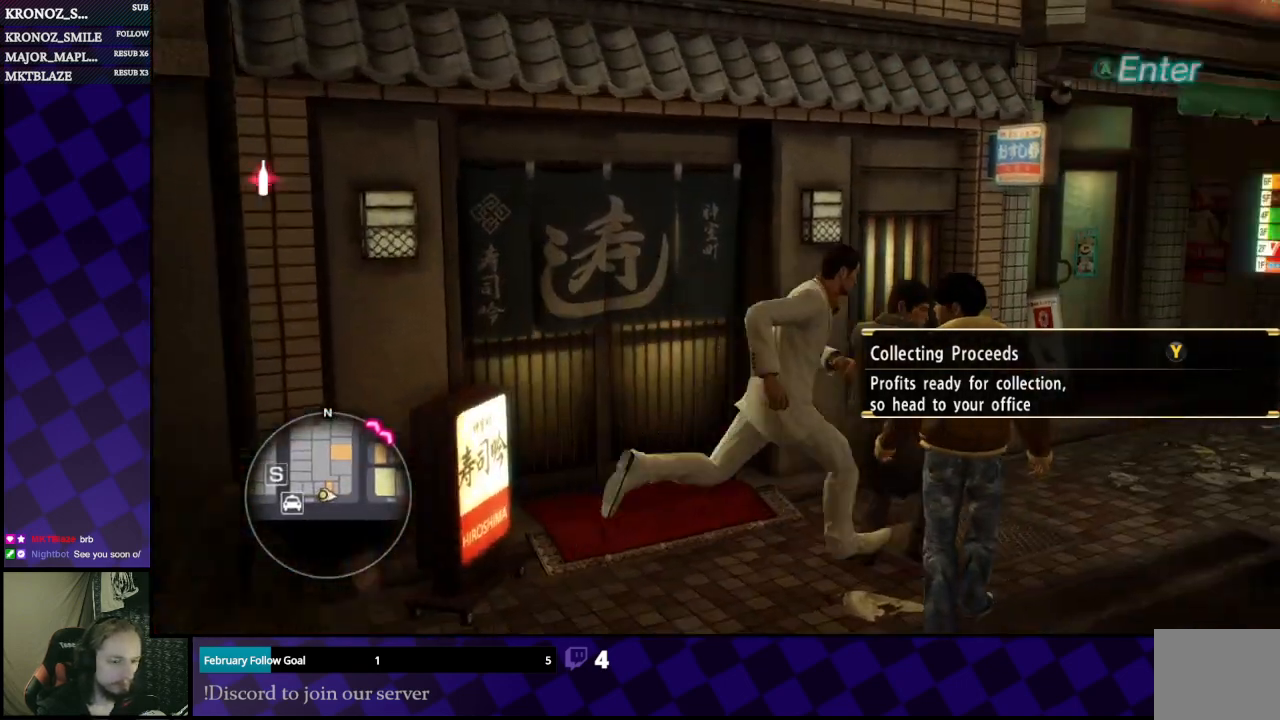
{"buttons": [], "left_stick": "up-right", "right_stick": "center", "events": [[33, "left_stick", "up"], [267, "right_stick", "left"], [433, "right_stick", "center"], [500, "left_stick", "up-right"]]}
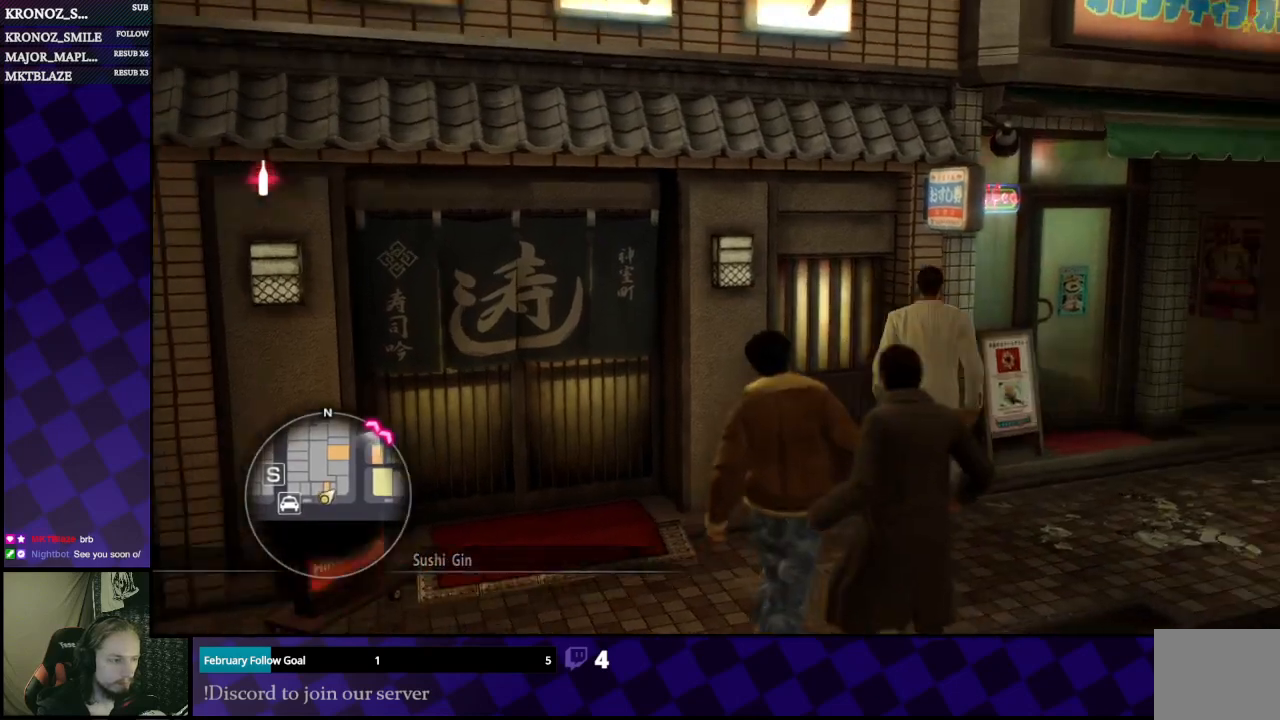
{"buttons": [], "left_stick": "left", "right_stick": "center", "events": [[167, "left_stick", "center"], [200, "right_stick", "left"], [367, "left_stick", "left"], [467, "right_stick", "center"]]}
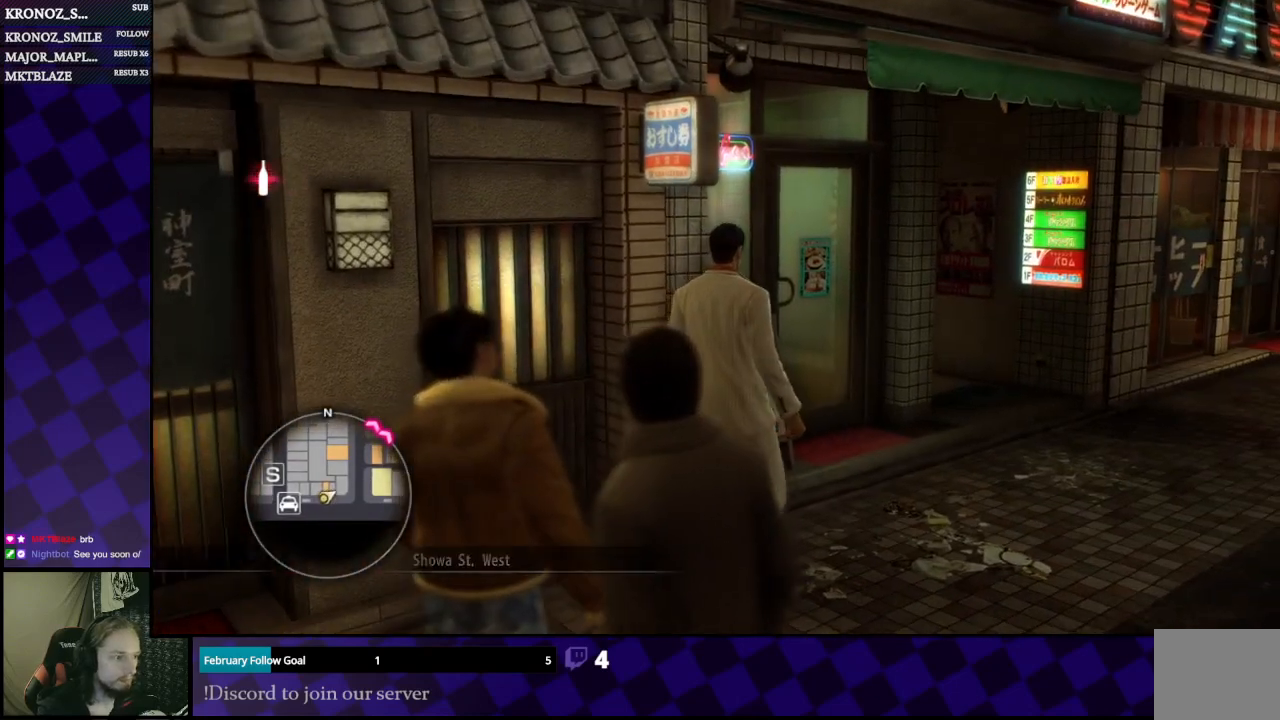
{"buttons": [], "left_stick": "down-left", "right_stick": "center", "events": [[100, "left_stick", "down-left"]]}
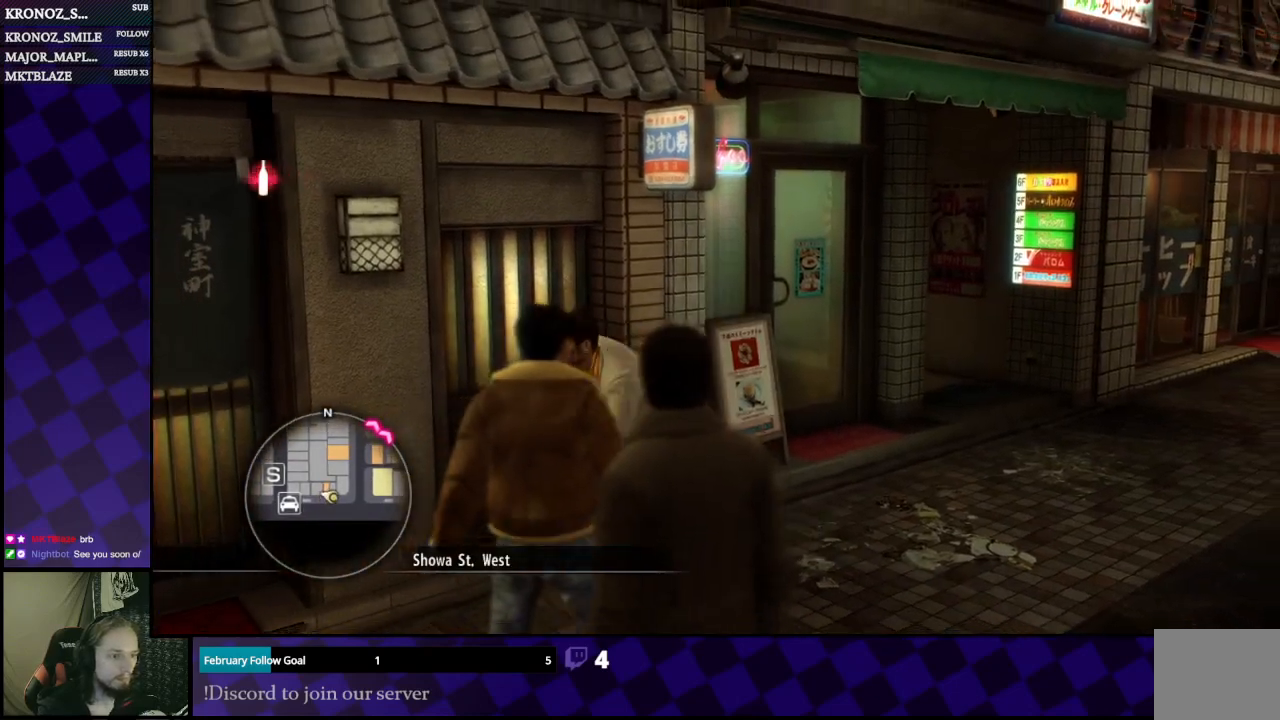
{"buttons": [], "left_stick": "up", "right_stick": "center", "events": [[167, "left_stick", "left"], [333, "left_stick", "up"]]}
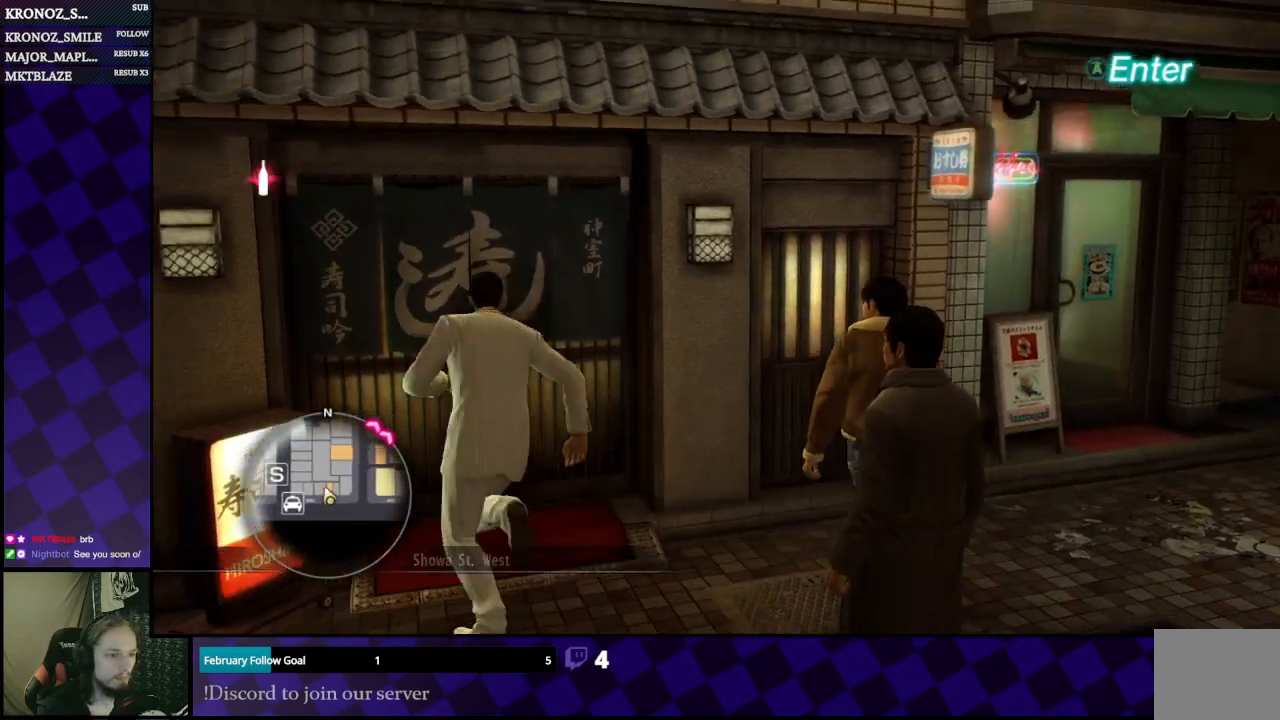
{"buttons": [], "left_stick": "center", "right_stick": "center", "events": [[267, "A", "down"], [367, "A", "up"], [500, "left_stick", "center"]]}
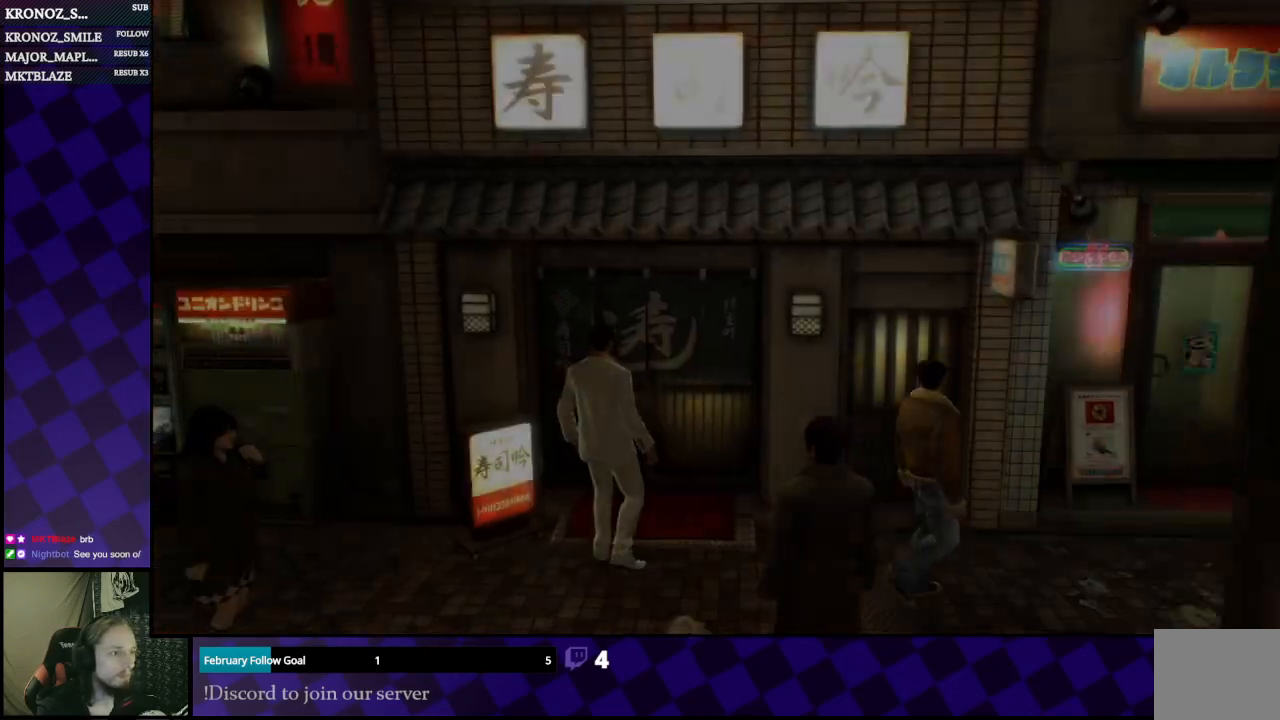
{"buttons": ["A"], "left_stick": "center", "right_stick": "center", "events": [[233, "A", "down"], [300, "A", "up"], [433, "A", "down"]]}
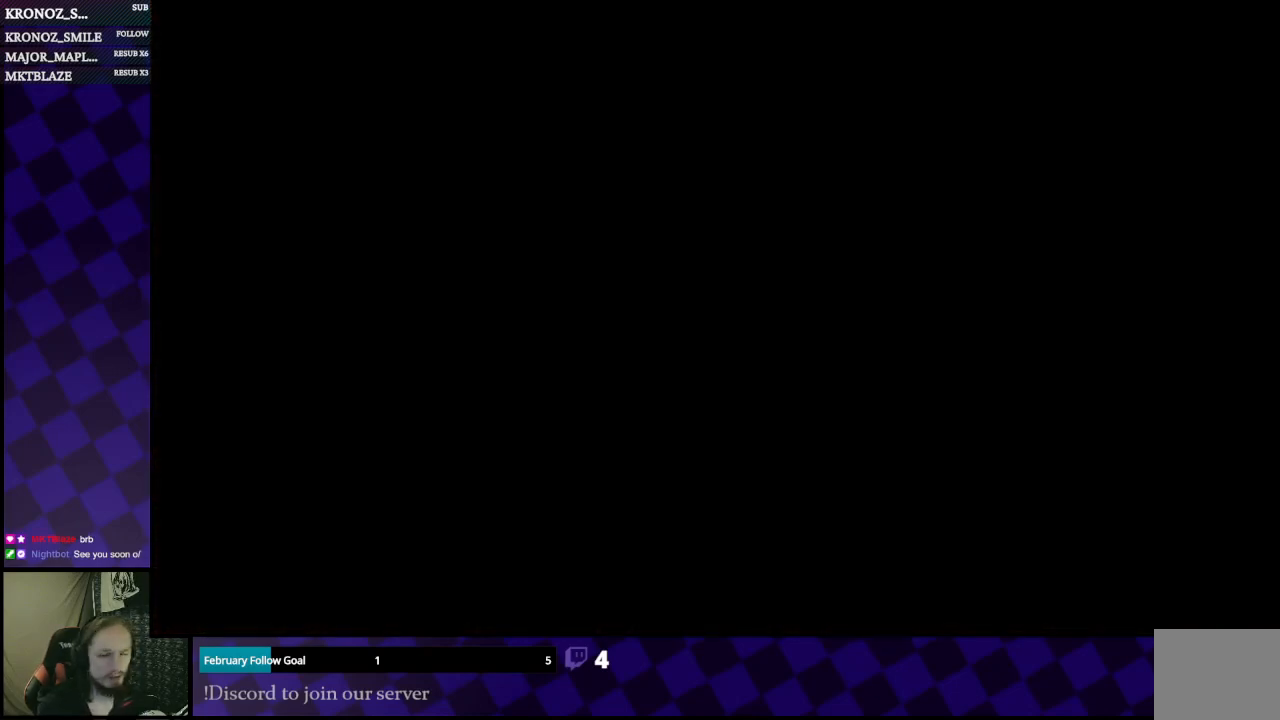
{"buttons": [], "left_stick": "center", "right_stick": "center", "events": [[33, "A", "up"]]}
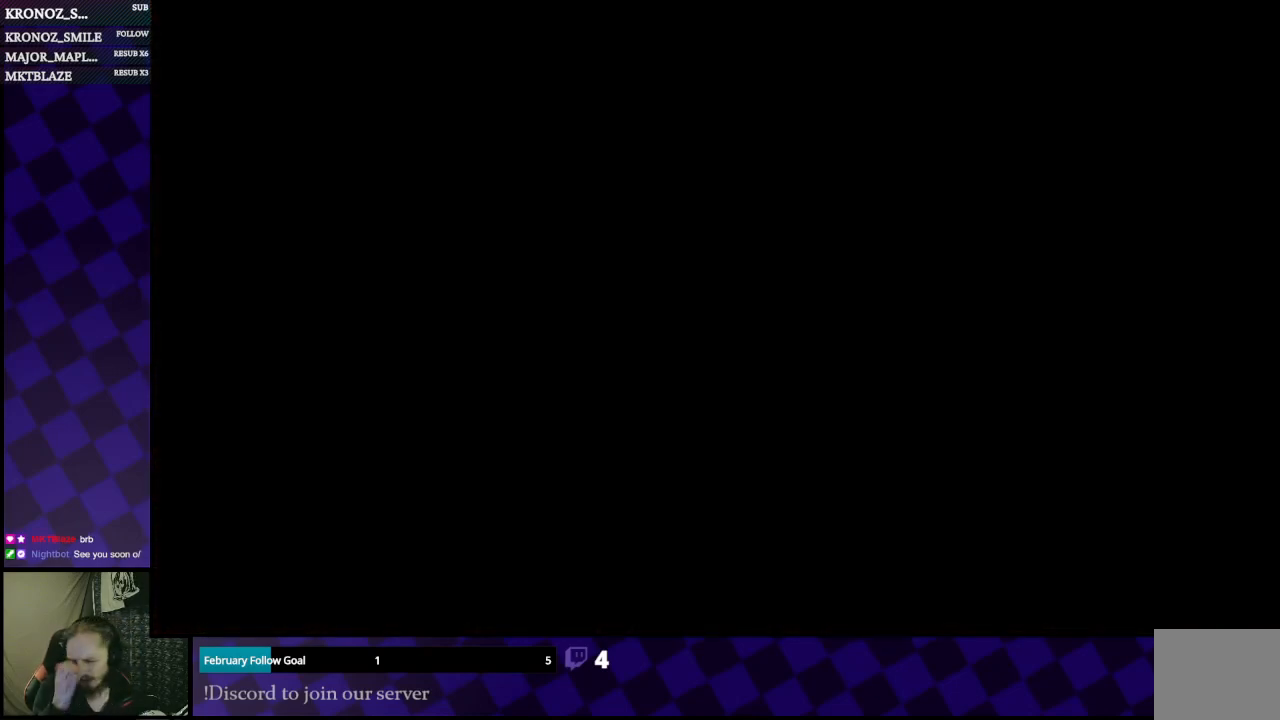
{"buttons": [], "left_stick": "center", "right_stick": "center", "events": []}
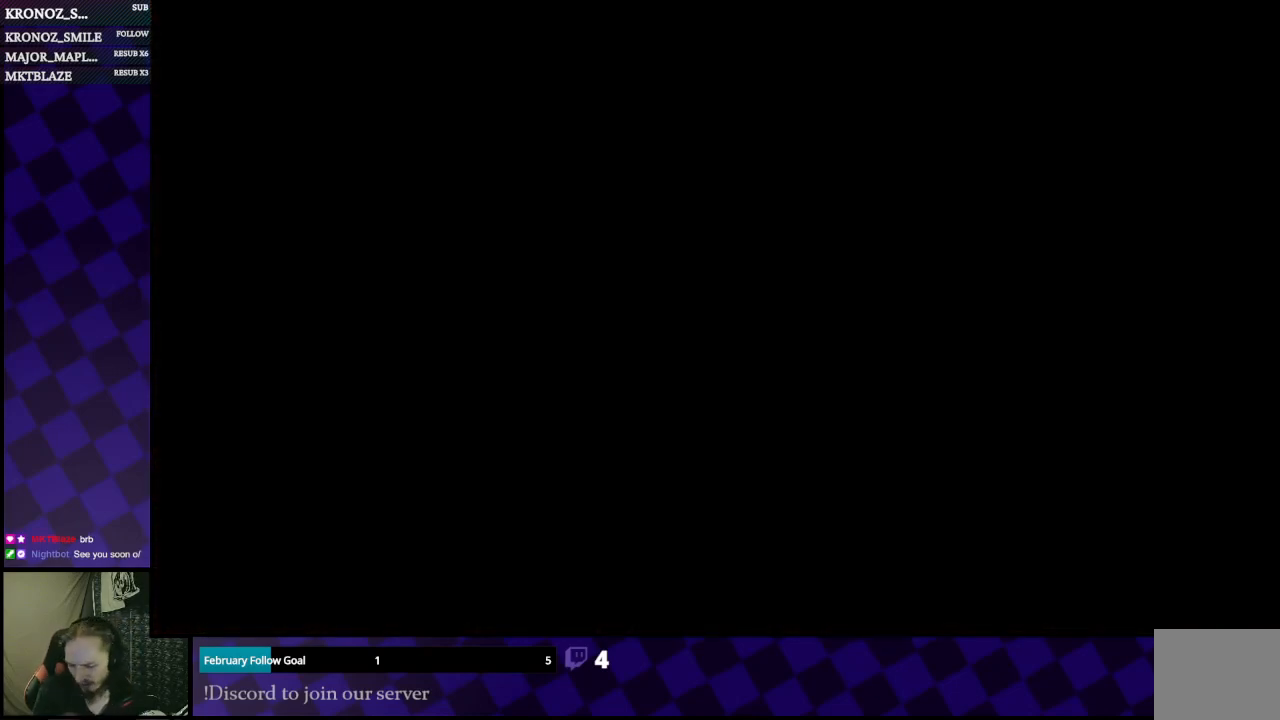
{"buttons": [], "left_stick": "center", "right_stick": "center", "events": []}
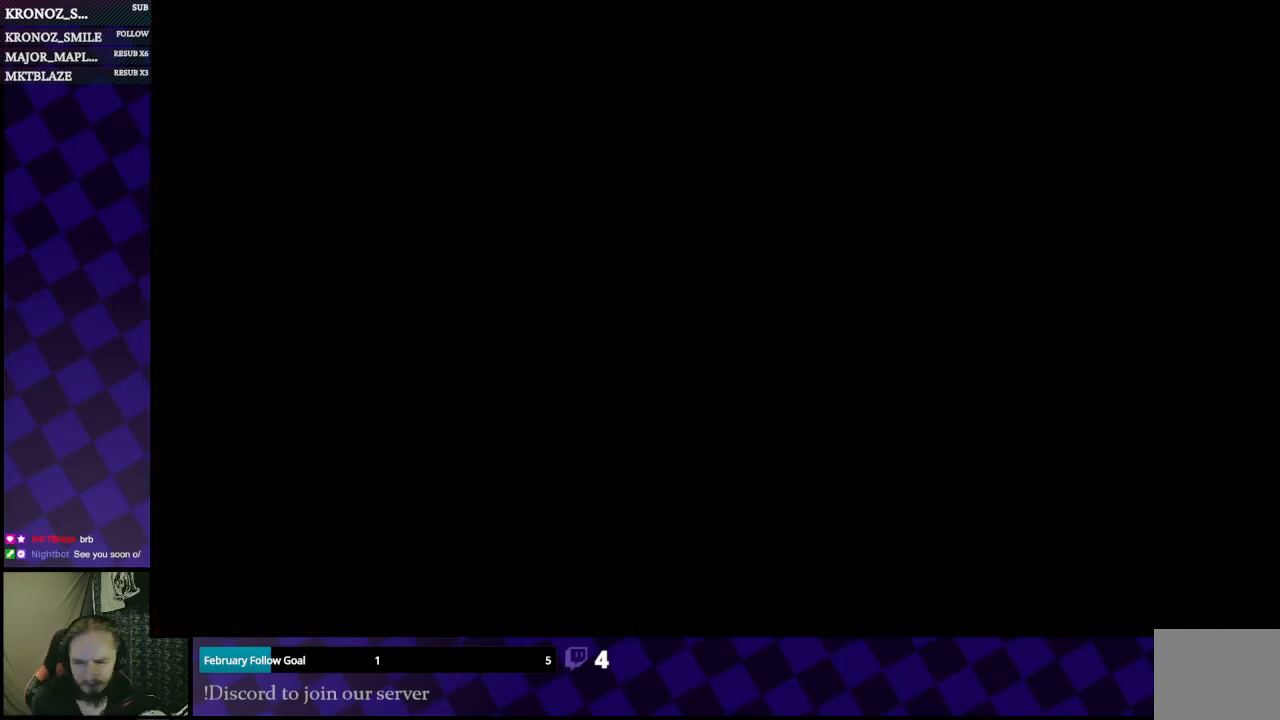
{"buttons": [], "left_stick": "center", "right_stick": "center", "events": []}
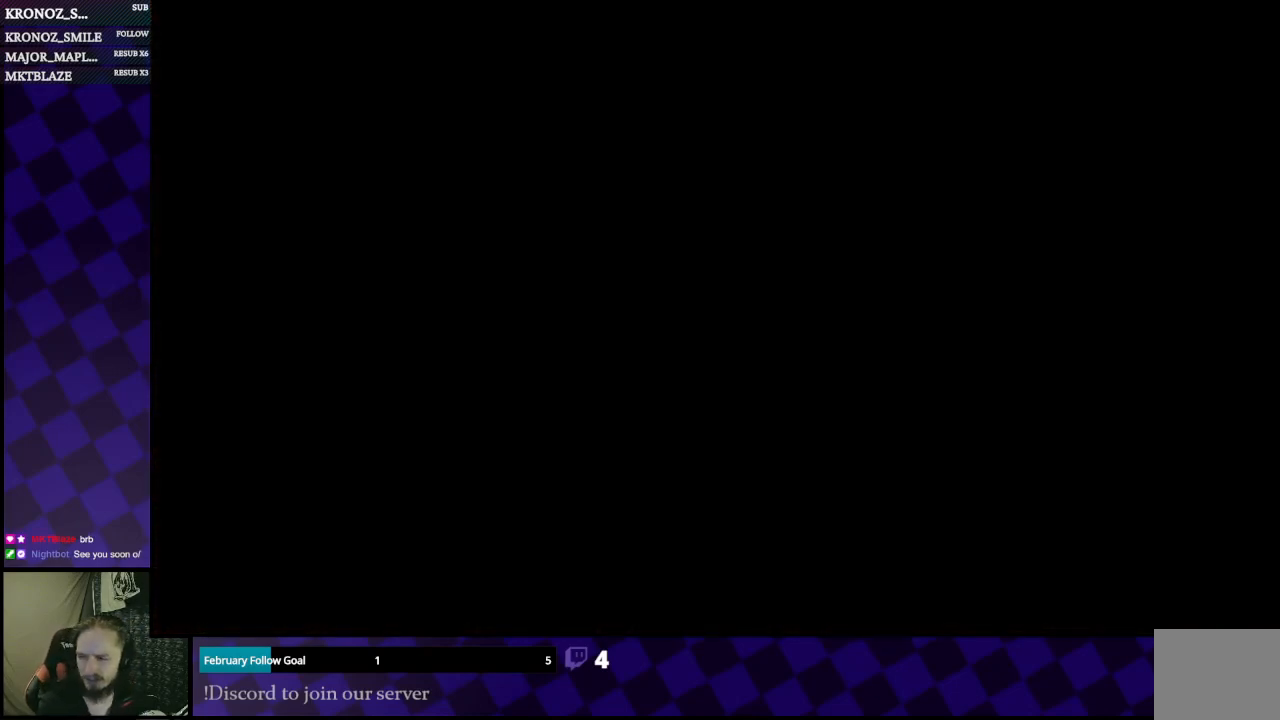
{"buttons": [], "left_stick": "center", "right_stick": "center", "events": []}
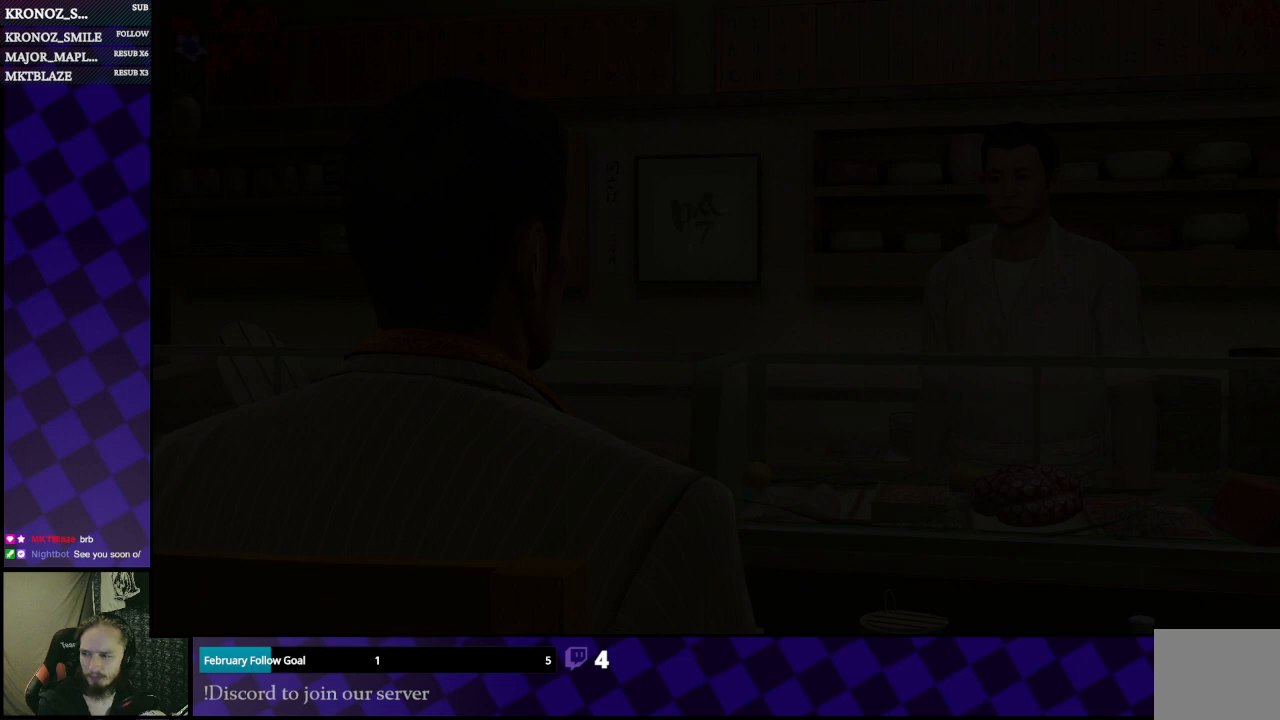
{"buttons": [], "left_stick": "center", "right_stick": "center", "events": []}
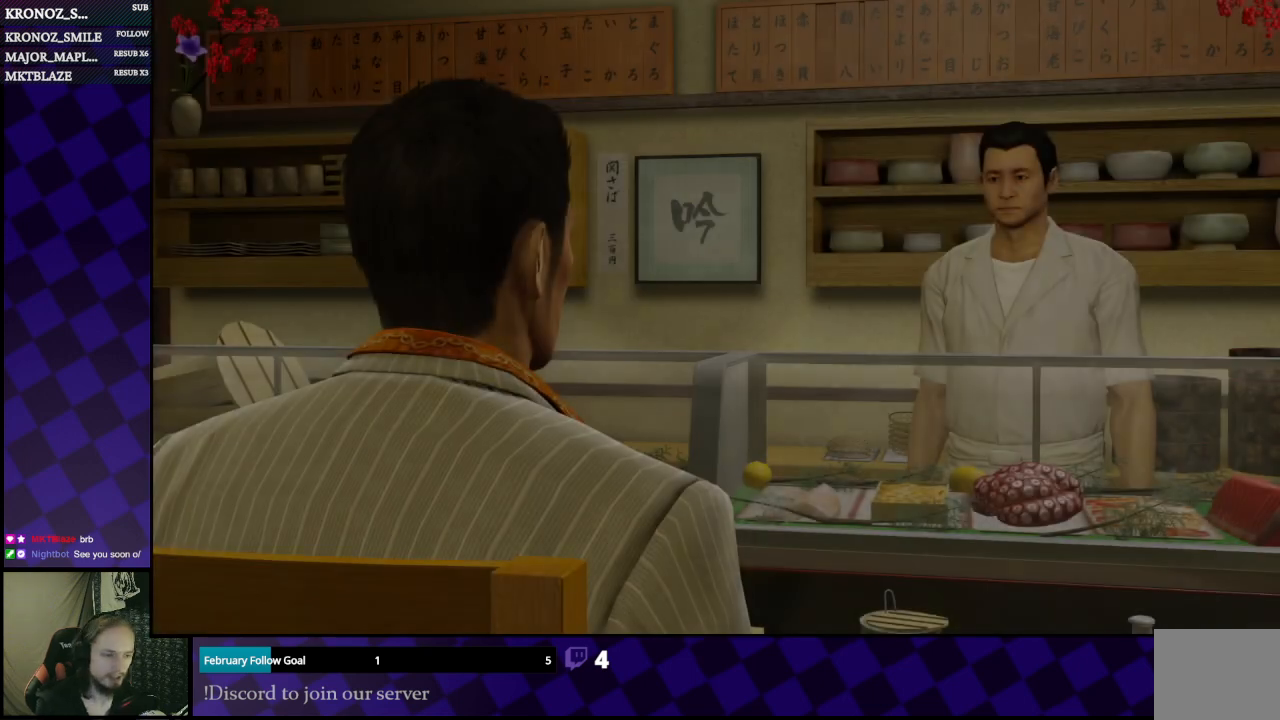
{"buttons": ["A"], "left_stick": "center", "right_stick": "center", "events": [[167, "A", "down"], [267, "A", "up"], [400, "A", "down"]]}